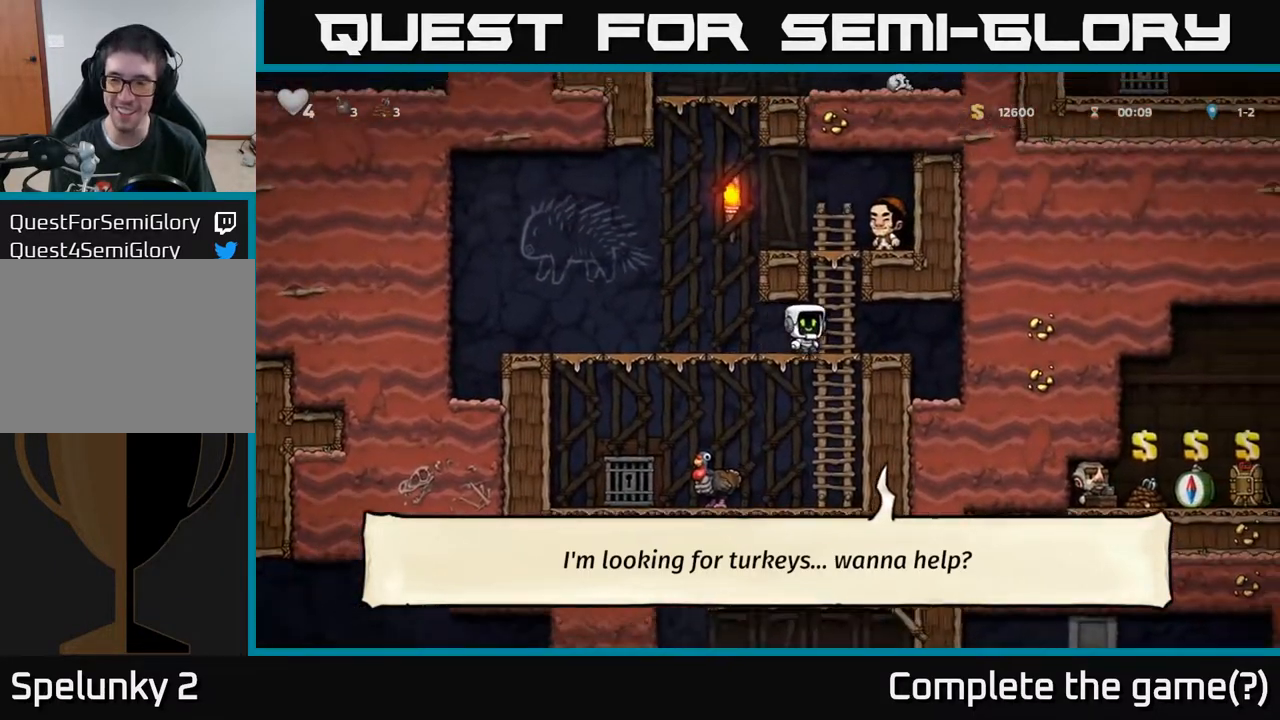
Gameplay with a controller (Xbox layout); each line is a JSON object with the inputs held at the frame after it. "events" lists button and stick changes between this image and that frame as [ms after this image, input, new state], when the widget could be followed in between.
{"buttons": [], "left_stick": "center", "right_stick": "center", "events": [[400, "DPAD_RIGHT", "up"]]}
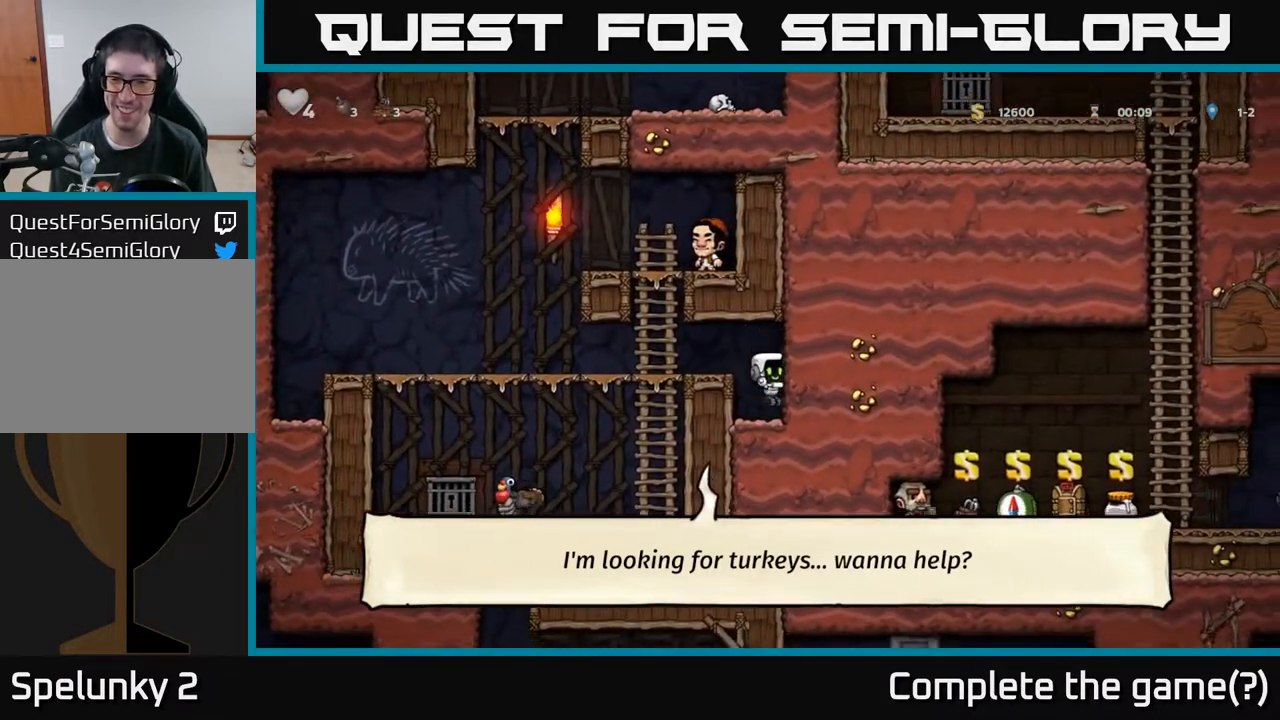
{"buttons": ["DPAD_LEFT"], "left_stick": "center", "right_stick": "center", "events": [[183, "A", "down"], [283, "DPAD_LEFT", "down"], [350, "A", "up"]]}
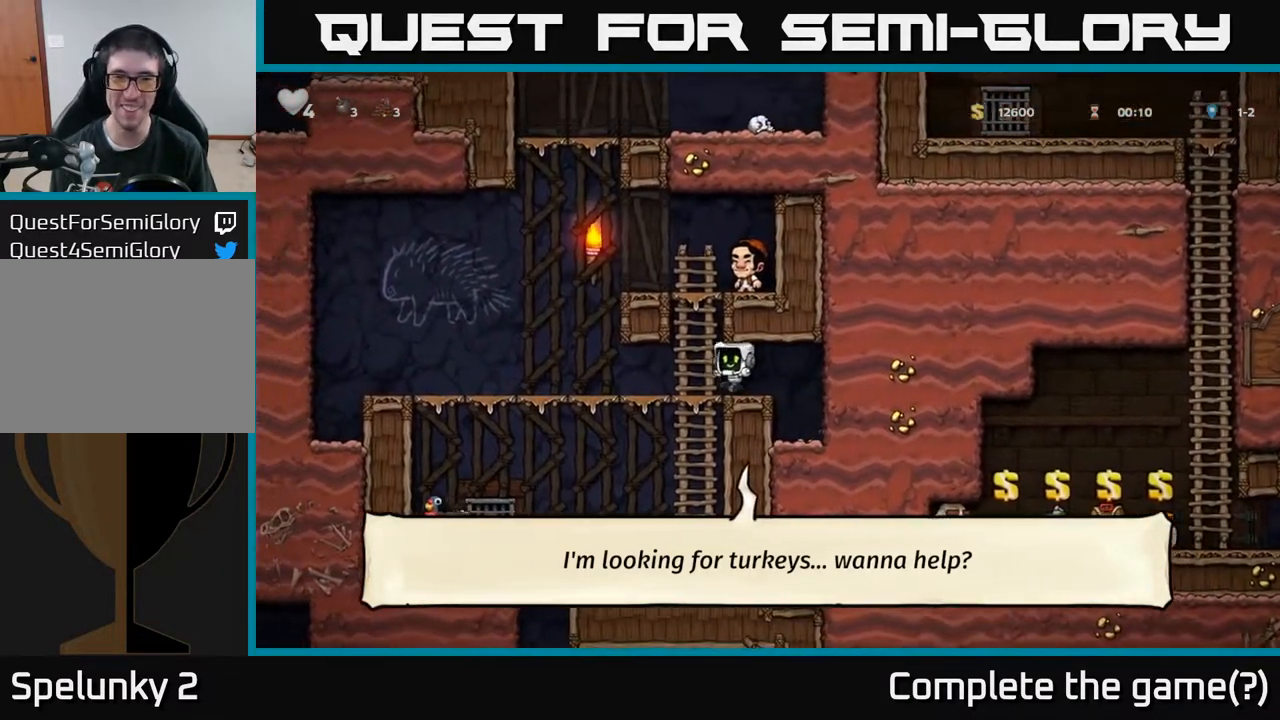
{"buttons": ["R1", "DPAD_UP"], "left_stick": "center", "right_stick": "center", "events": [[200, "DPAD_LEFT", "up"], [433, "DPAD_UP", "down"], [500, "R1", "down"]]}
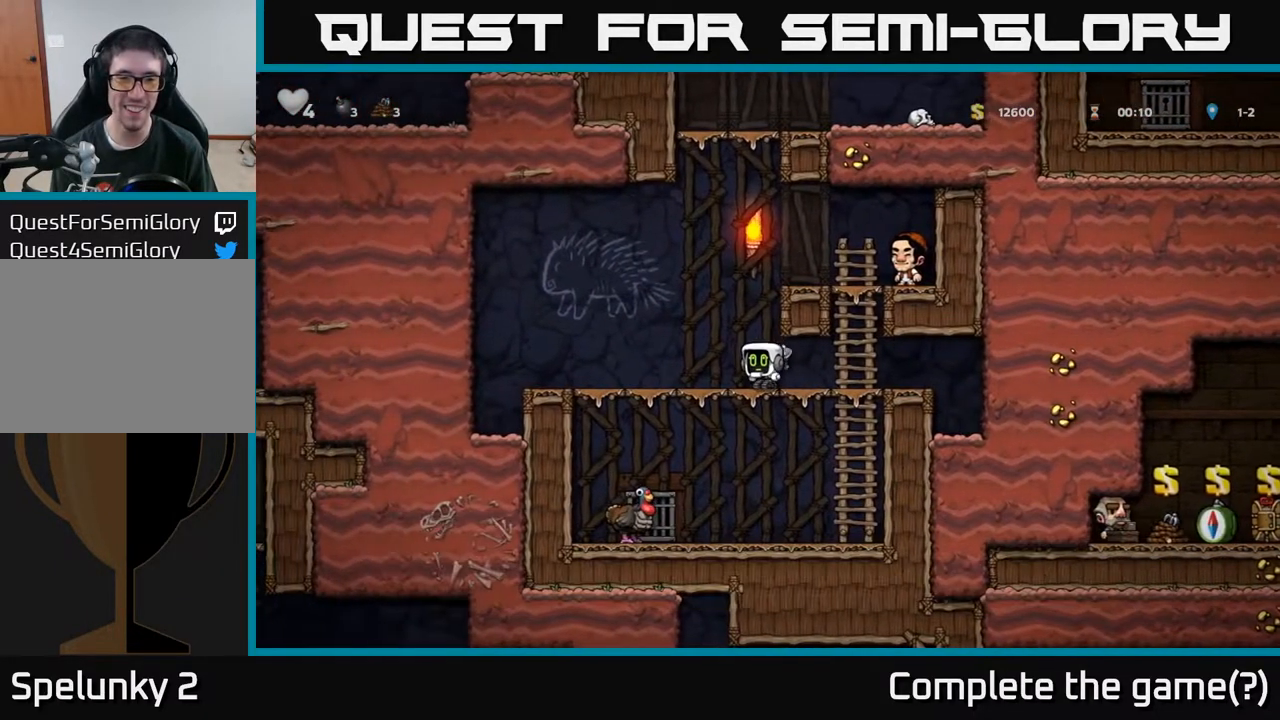
{"buttons": ["A", "DPAD_RIGHT"], "left_stick": "center", "right_stick": "center", "events": [[67, "R1", "up"], [117, "DPAD_LEFT", "down"], [117, "DPAD_UP", "up"], [267, "DPAD_LEFT", "up"], [483, "A", "down"], [483, "DPAD_RIGHT", "down"]]}
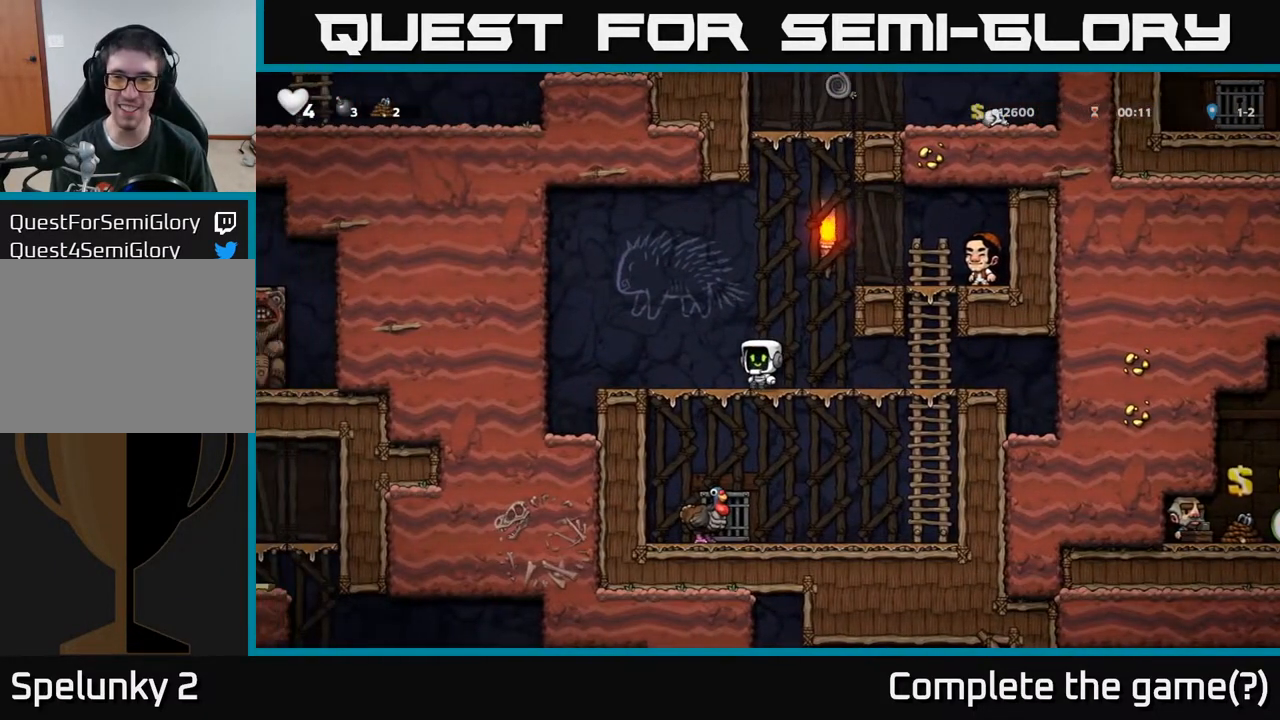
{"buttons": ["DPAD_UP"], "left_stick": "center", "right_stick": "center", "events": [[100, "A", "up"], [300, "A", "down"], [367, "DPAD_RIGHT", "up"], [400, "DPAD_LEFT", "down"], [417, "DPAD_UP", "down"], [450, "A", "up"], [500, "DPAD_LEFT", "up"]]}
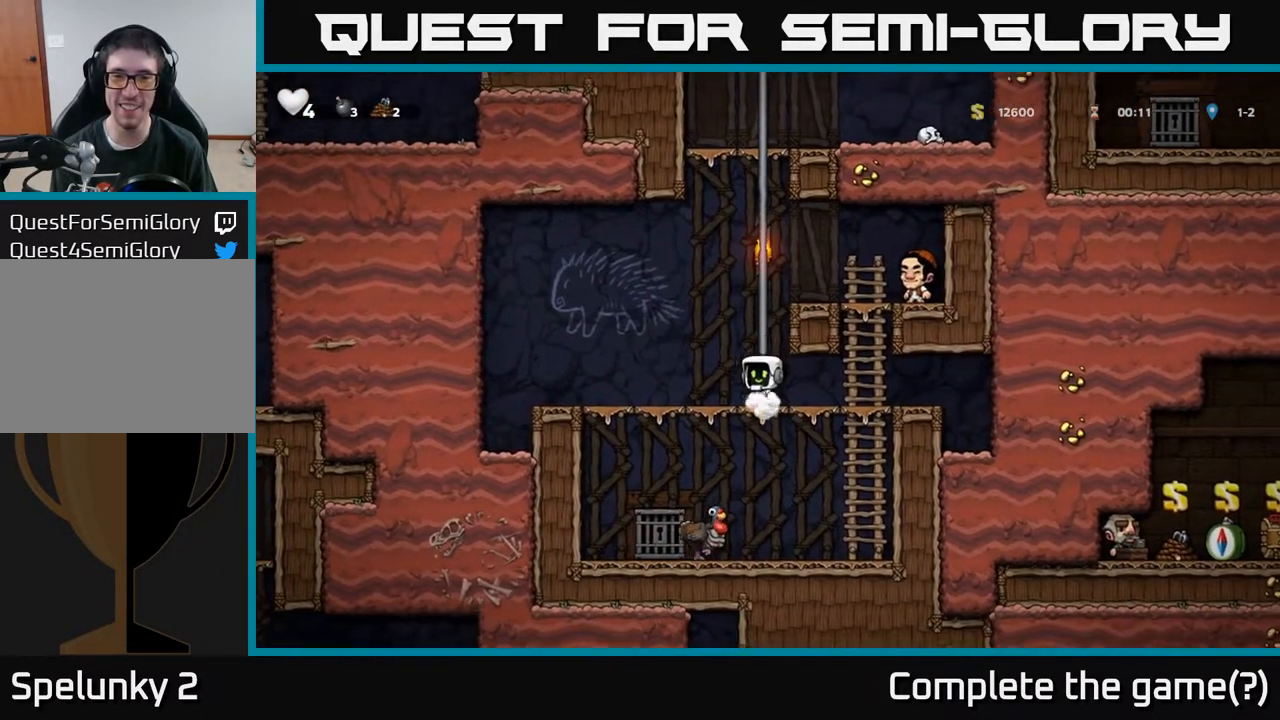
{"buttons": ["A", "DPAD_UP"], "left_stick": "center", "right_stick": "center", "events": [[67, "A", "down"], [300, "A", "up"], [367, "A", "down"]]}
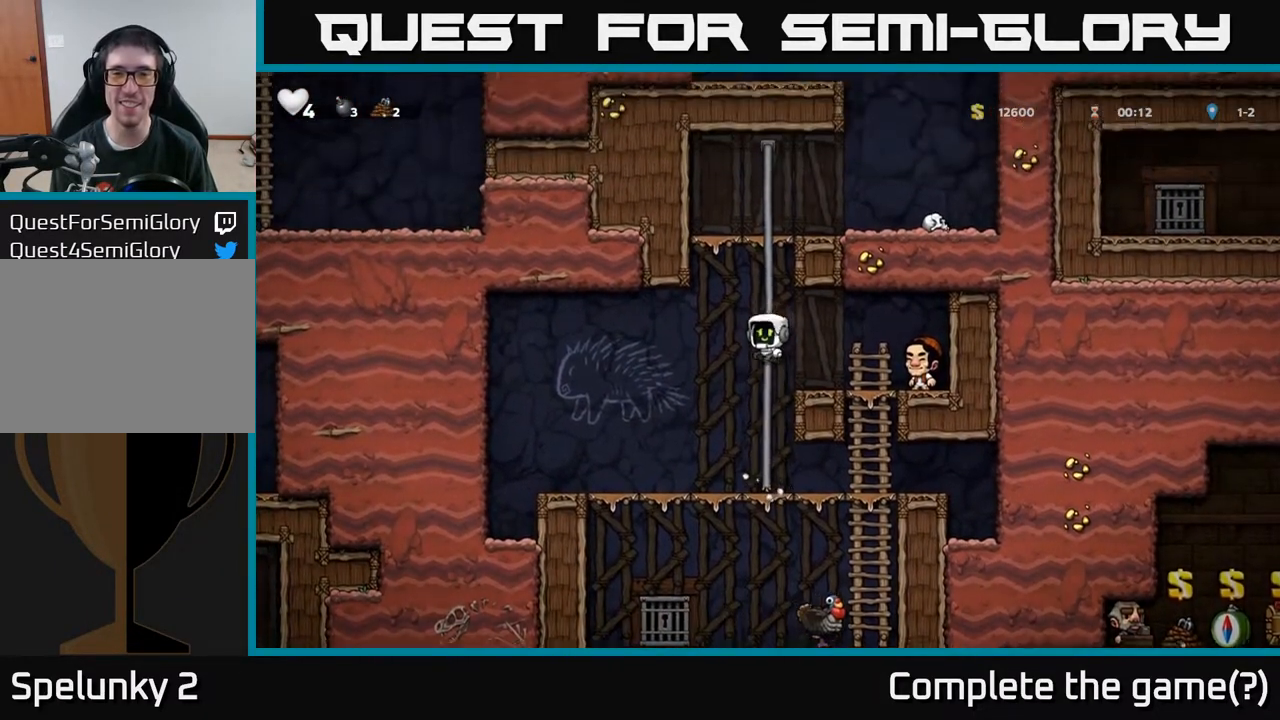
{"buttons": ["A"], "left_stick": "center", "right_stick": "center", "events": [[50, "A", "up"], [150, "A", "down"], [350, "A", "up"], [467, "A", "down"], [500, "DPAD_UP", "up"]]}
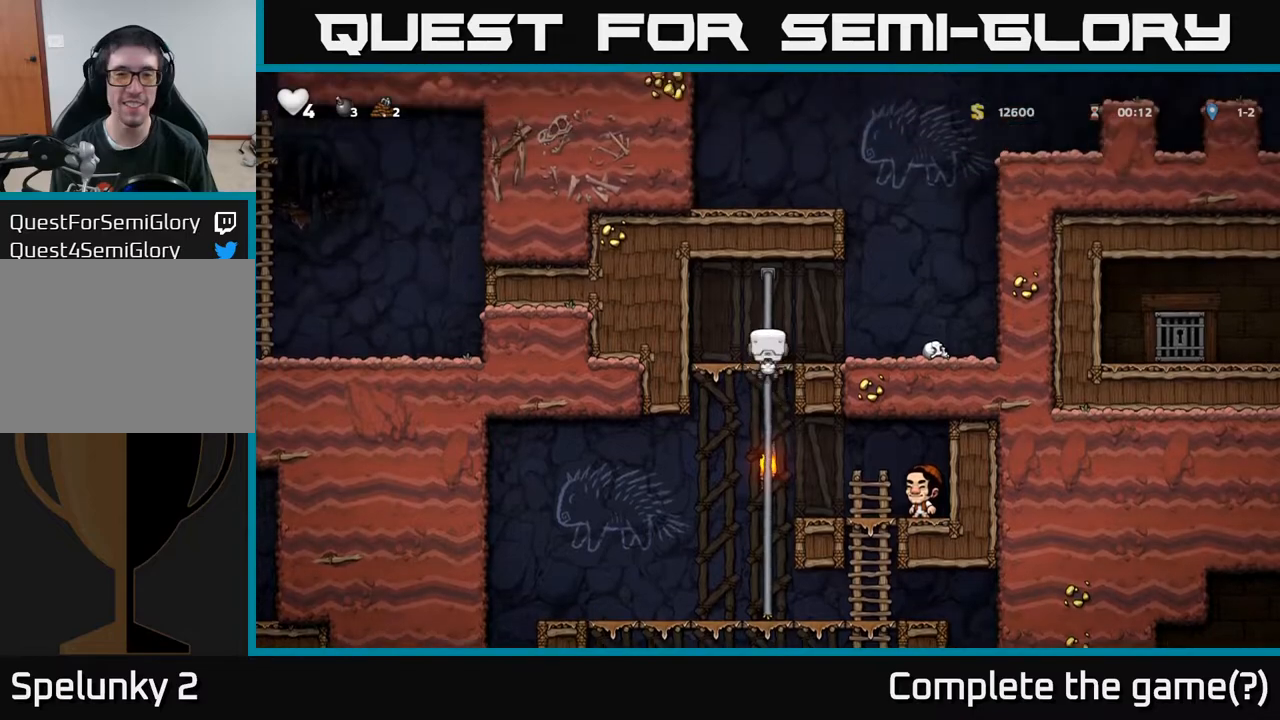
{"buttons": [], "left_stick": "center", "right_stick": "center", "events": [[17, "DPAD_RIGHT", "down"], [117, "A", "up"], [400, "DPAD_RIGHT", "up"]]}
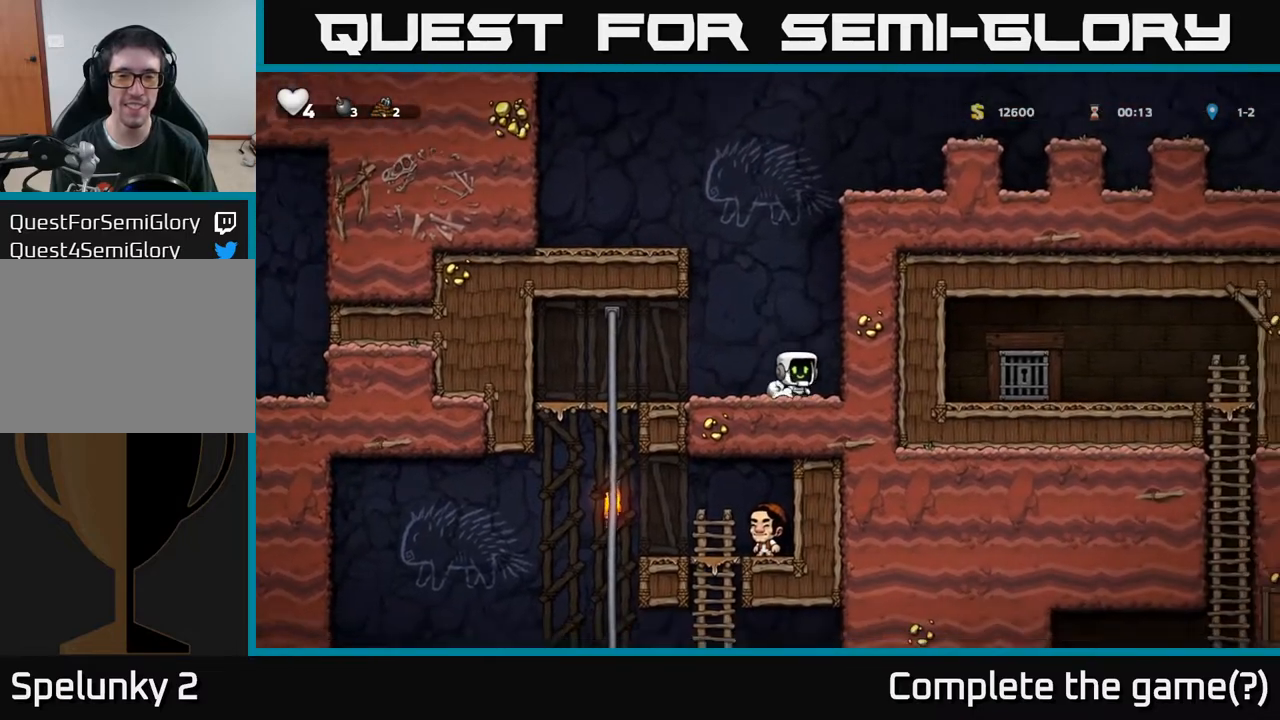
{"buttons": [], "left_stick": "center", "right_stick": "center", "events": [[117, "A", "down"], [117, "DPAD_UP", "down"], [200, "DPAD_RIGHT", "down"], [217, "R1", "down"], [250, "DPAD_RIGHT", "up"], [300, "A", "up"], [317, "R1", "up"], [333, "DPAD_UP", "up"]]}
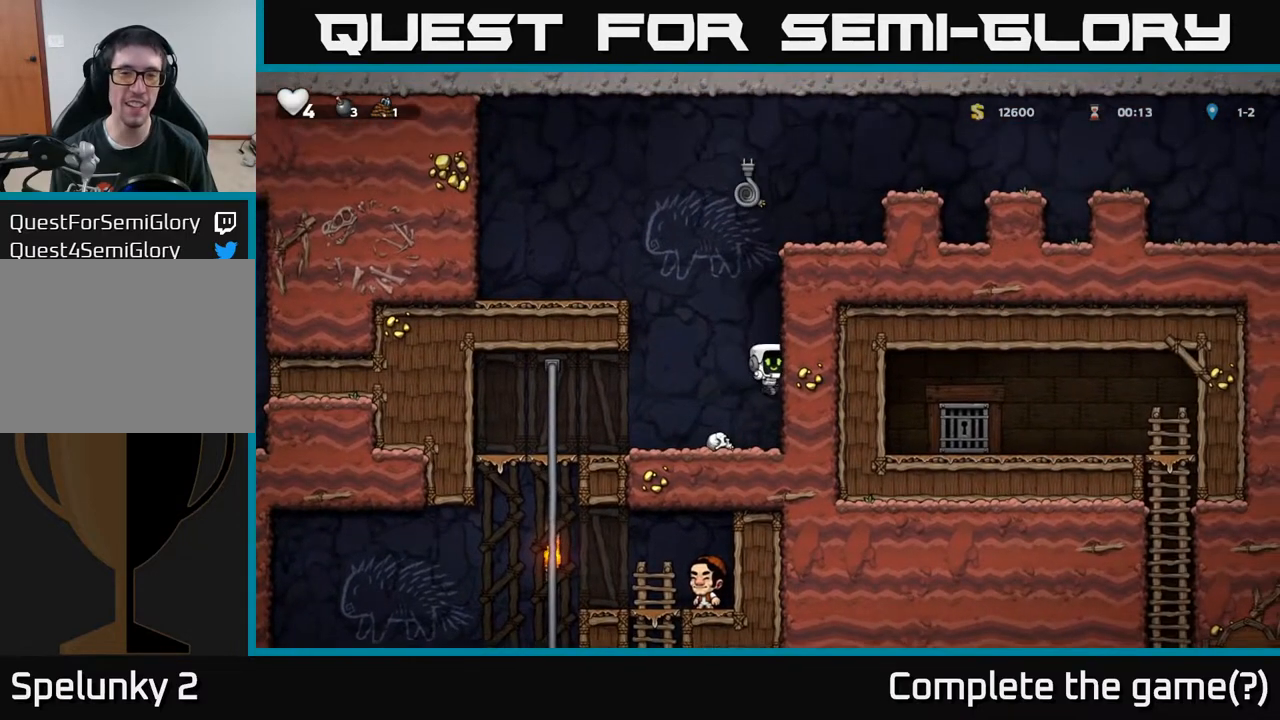
{"buttons": ["A", "DPAD_UP", "DPAD_RIGHT"], "left_stick": "center", "right_stick": "center", "events": [[200, "DPAD_LEFT", "down"], [367, "DPAD_LEFT", "up"], [400, "A", "down"], [400, "DPAD_RIGHT", "down"], [500, "DPAD_UP", "down"]]}
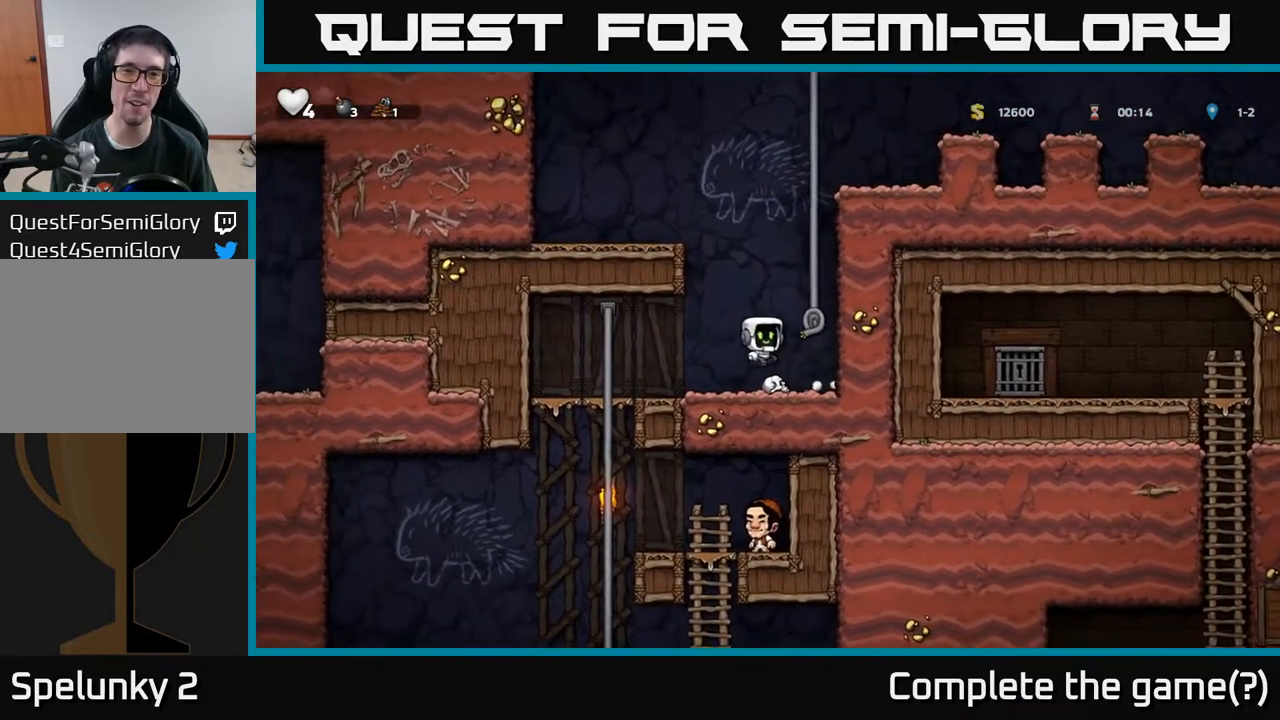
{"buttons": ["DPAD_UP"], "left_stick": "center", "right_stick": "center", "events": [[100, "A", "up"], [150, "DPAD_RIGHT", "up"], [167, "A", "down"], [333, "A", "up"]]}
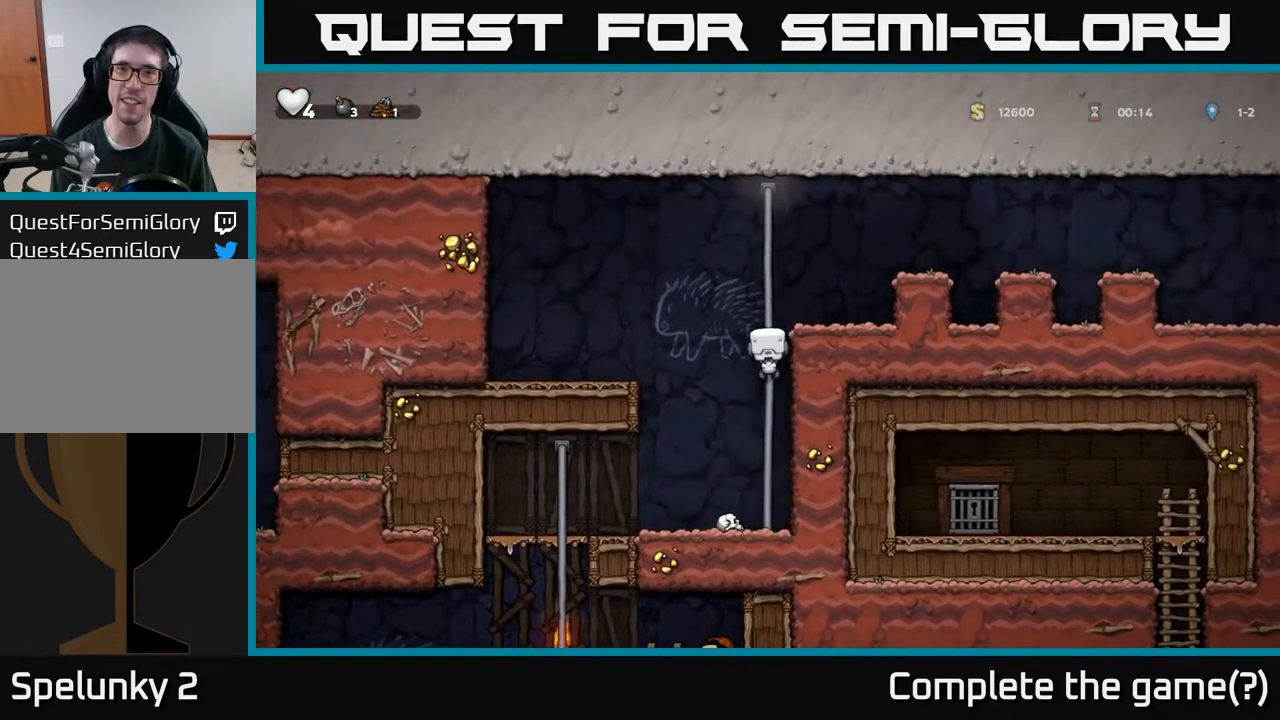
{"buttons": ["DPAD_RIGHT"], "left_stick": "center", "right_stick": "center", "events": [[133, "DPAD_RIGHT", "down"], [150, "A", "down"], [167, "DPAD_UP", "up"], [333, "A", "up"]]}
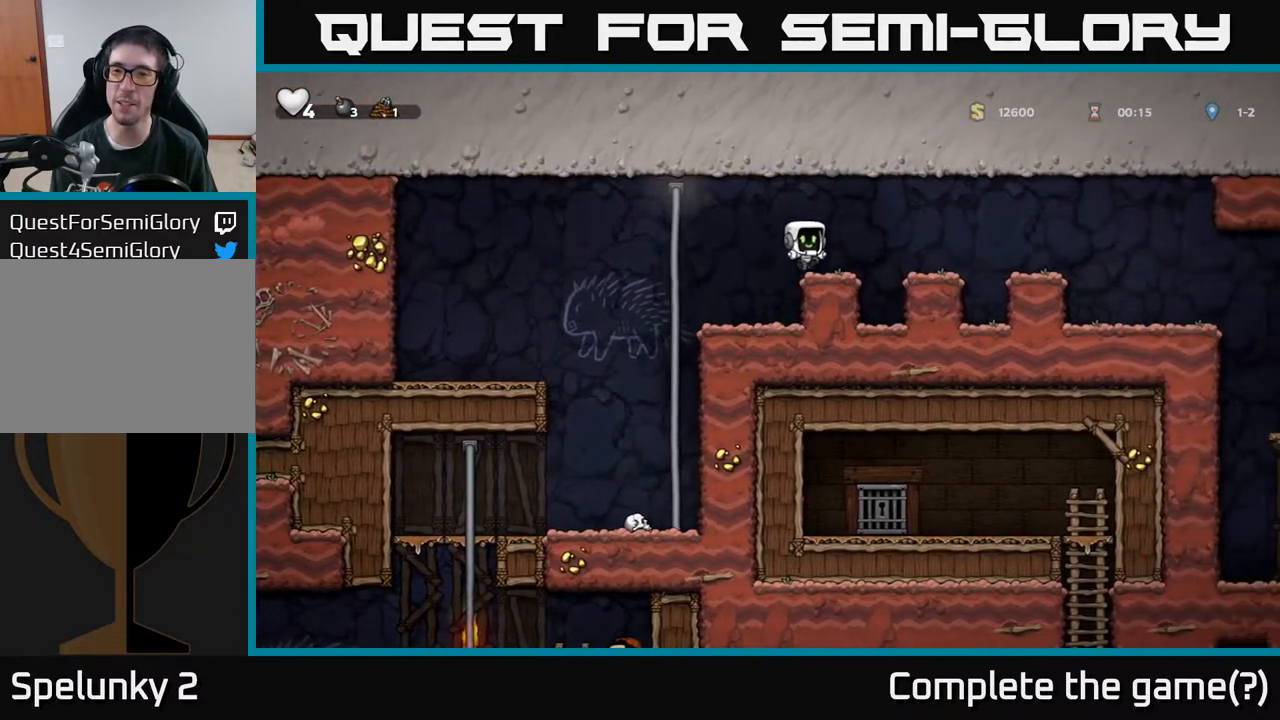
{"buttons": ["DPAD_RIGHT"], "left_stick": "center", "right_stick": "center", "events": [[83, "A", "down"], [217, "A", "up"]]}
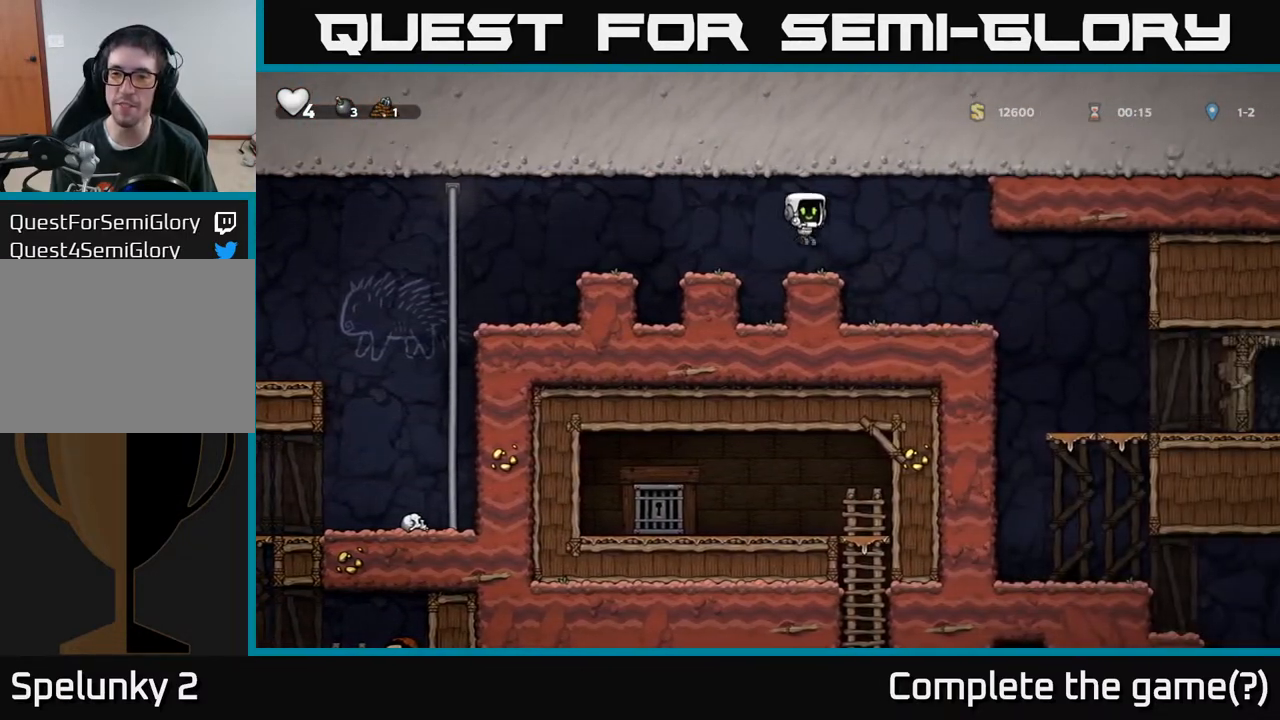
{"buttons": ["DPAD_RIGHT"], "left_stick": "center", "right_stick": "center", "events": []}
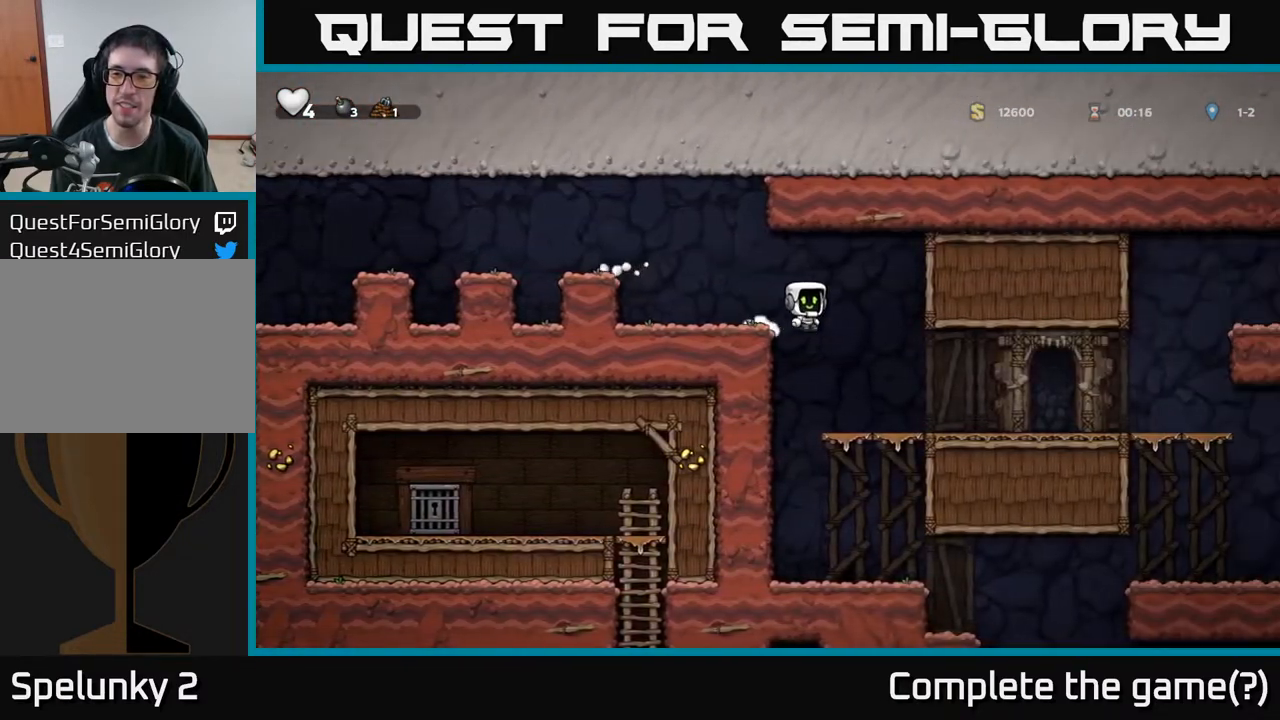
{"buttons": ["DPAD_DOWN"], "left_stick": "center", "right_stick": "center", "events": [[50, "DPAD_RIGHT", "up"], [267, "DPAD_DOWN", "down"], [400, "A", "down"], [483, "A", "up"]]}
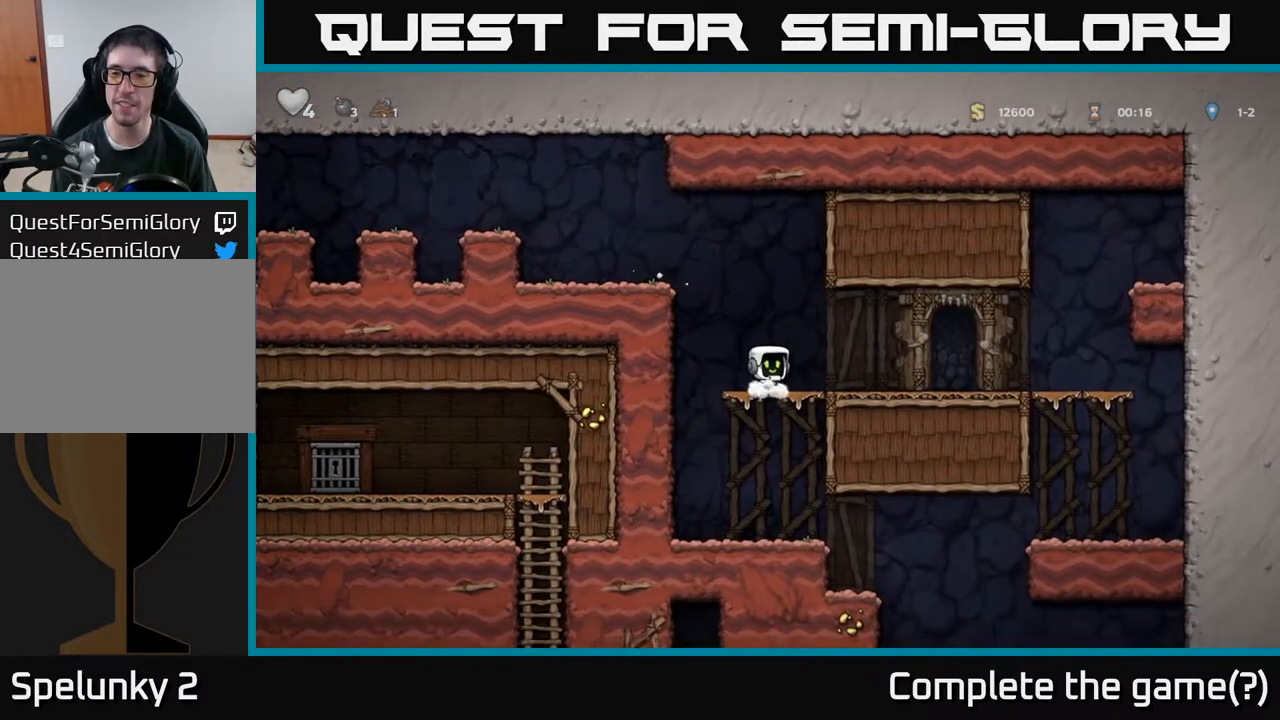
{"buttons": ["DPAD_RIGHT"], "left_stick": "center", "right_stick": "center", "events": [[17, "DPAD_DOWN", "up"], [250, "DPAD_RIGHT", "down"]]}
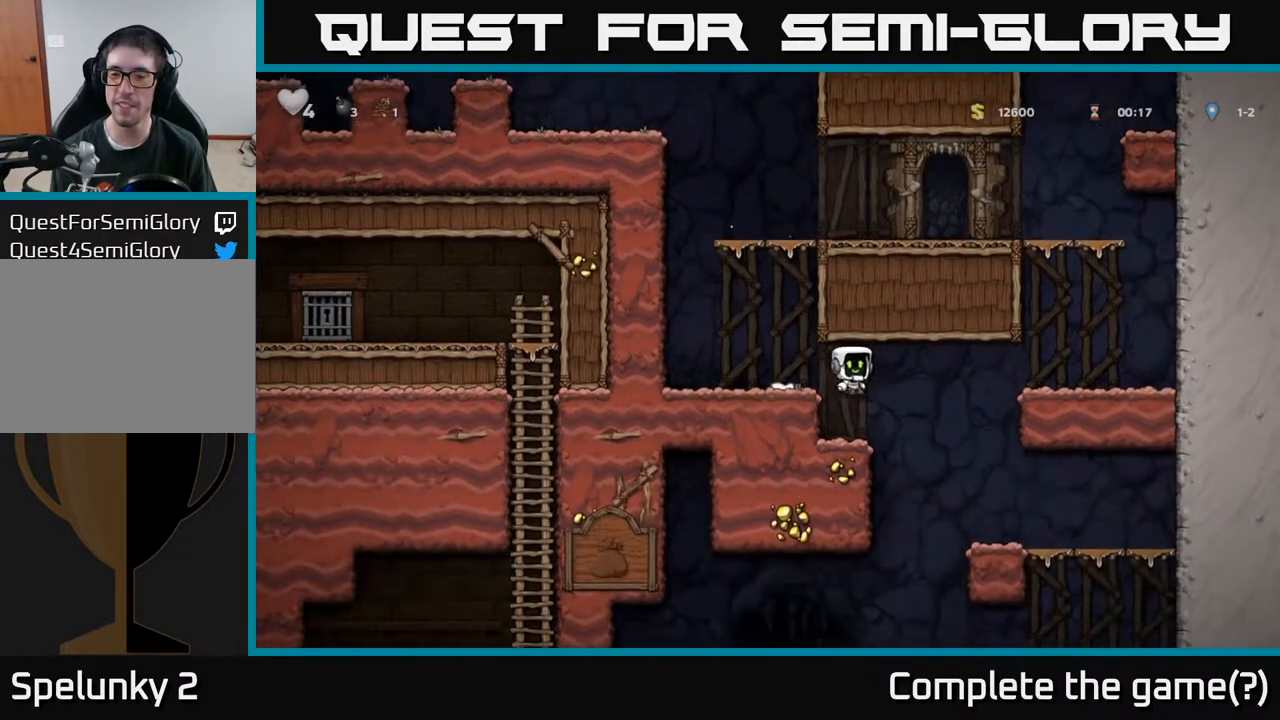
{"buttons": ["DPAD_LEFT"], "left_stick": "center", "right_stick": "center", "events": [[367, "DPAD_RIGHT", "up"], [417, "DPAD_LEFT", "down"]]}
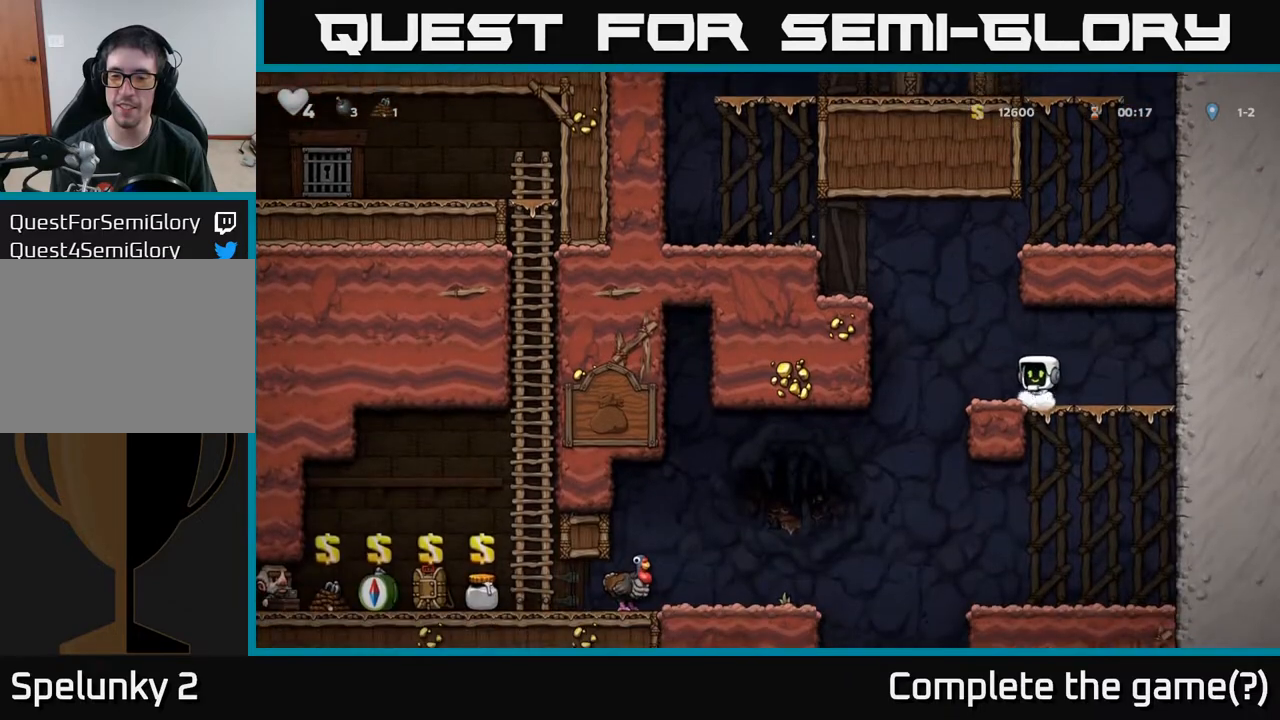
{"buttons": ["DPAD_LEFT"], "left_stick": "center", "right_stick": "center", "events": [[317, "DPAD_LEFT", "up"], [383, "DPAD_LEFT", "down"]]}
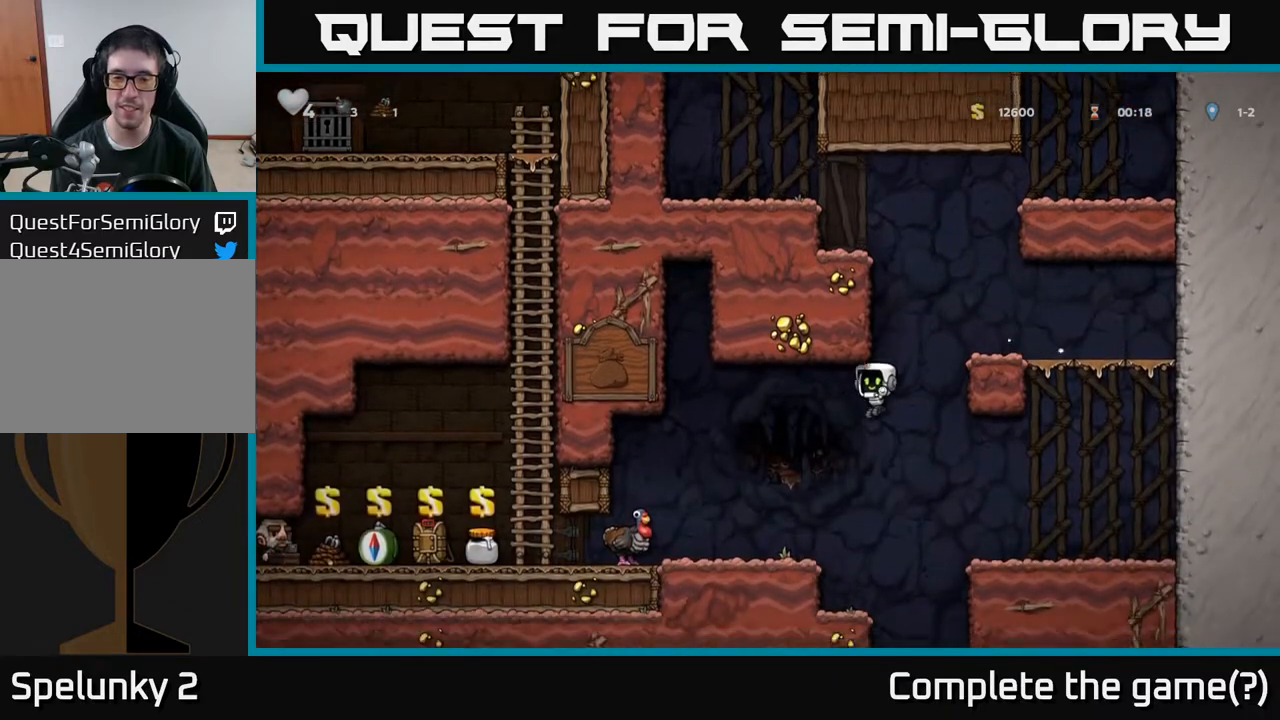
{"buttons": [], "left_stick": "center", "right_stick": "center", "events": [[217, "DPAD_LEFT", "up"], [283, "A", "down"], [317, "DPAD_LEFT", "down"], [383, "A", "up"], [483, "DPAD_LEFT", "up"]]}
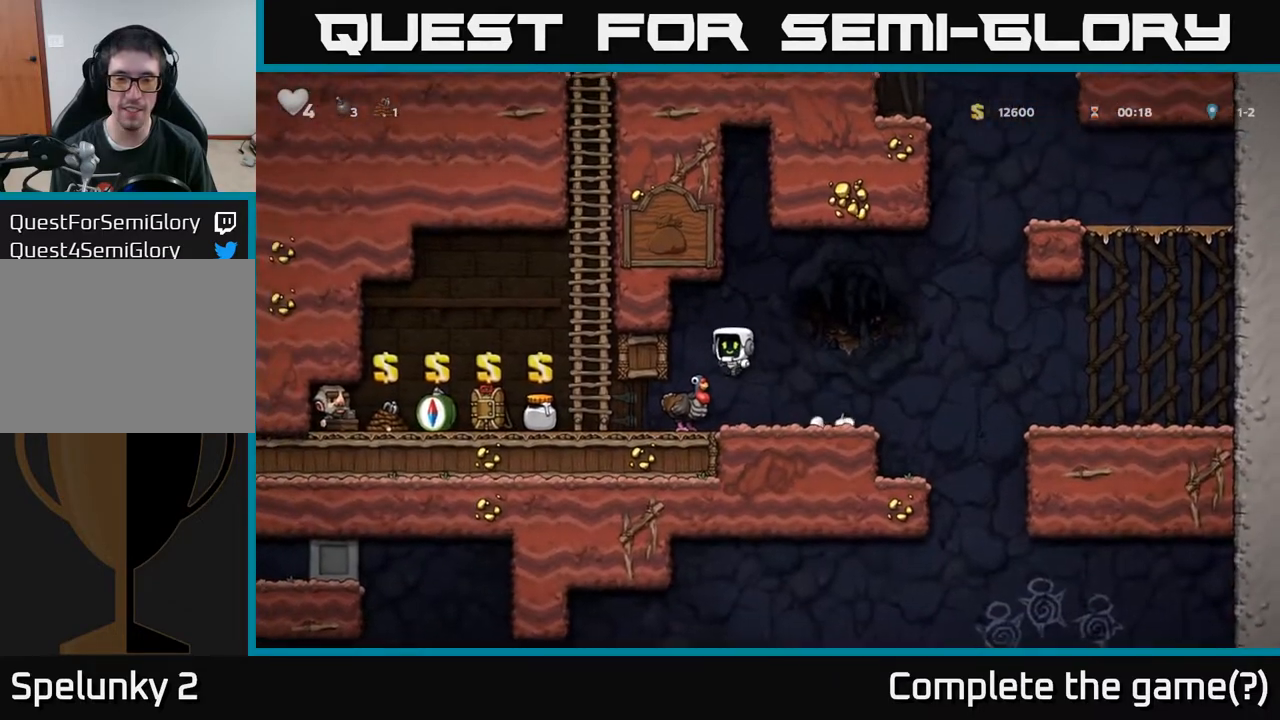
{"buttons": [], "left_stick": "center", "right_stick": "center", "events": []}
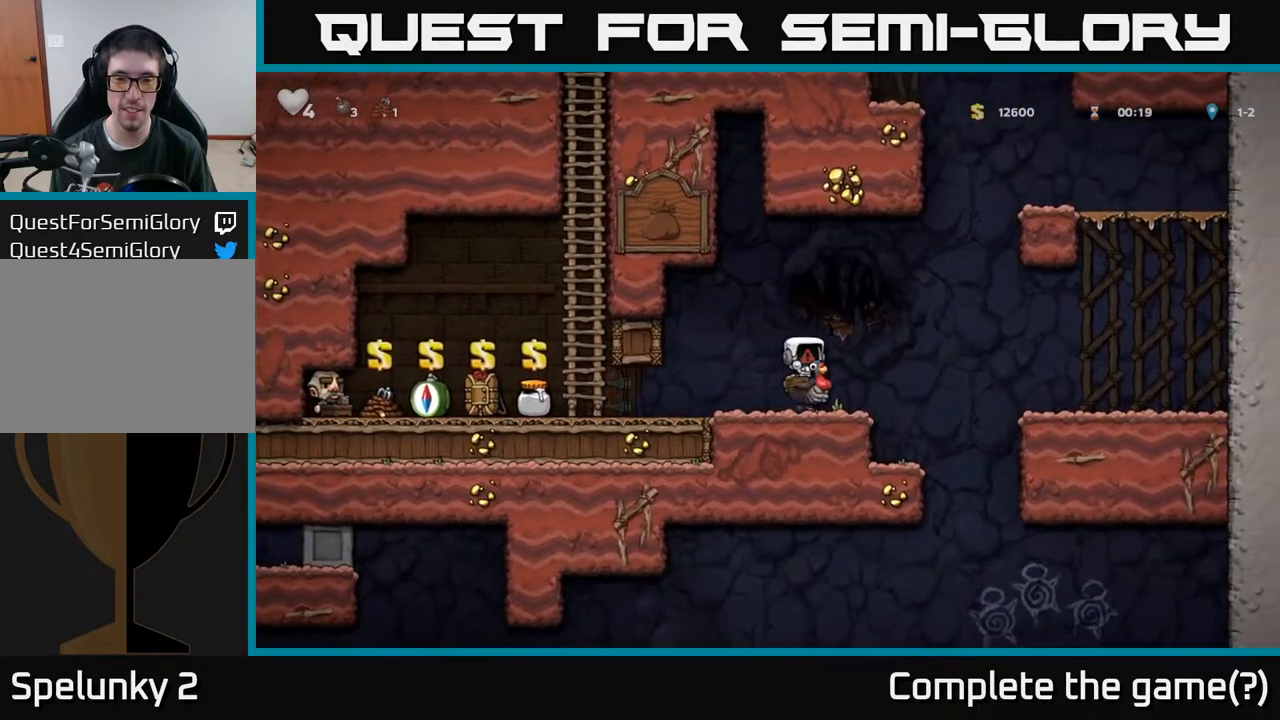
{"buttons": ["A", "DPAD_LEFT"], "left_stick": "center", "right_stick": "center", "events": [[450, "A", "down"], [467, "DPAD_LEFT", "down"]]}
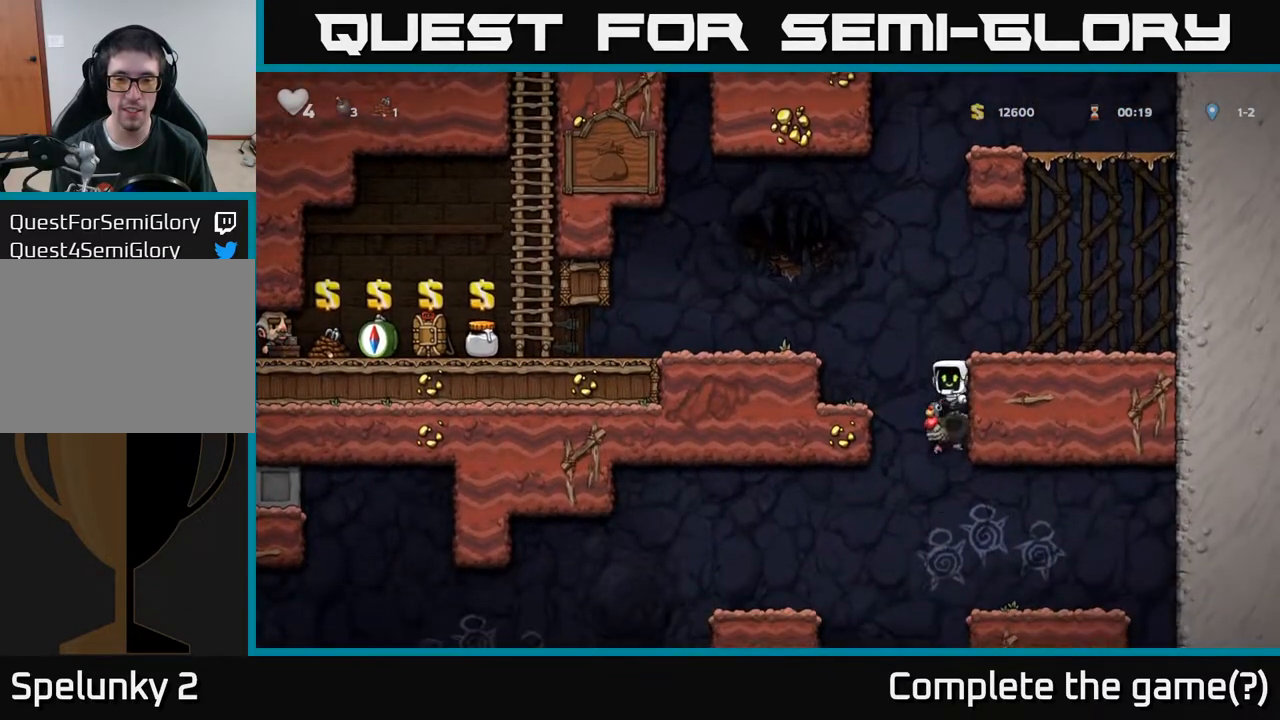
{"buttons": ["DPAD_LEFT"], "left_stick": "center", "right_stick": "center", "events": [[233, "A", "up"]]}
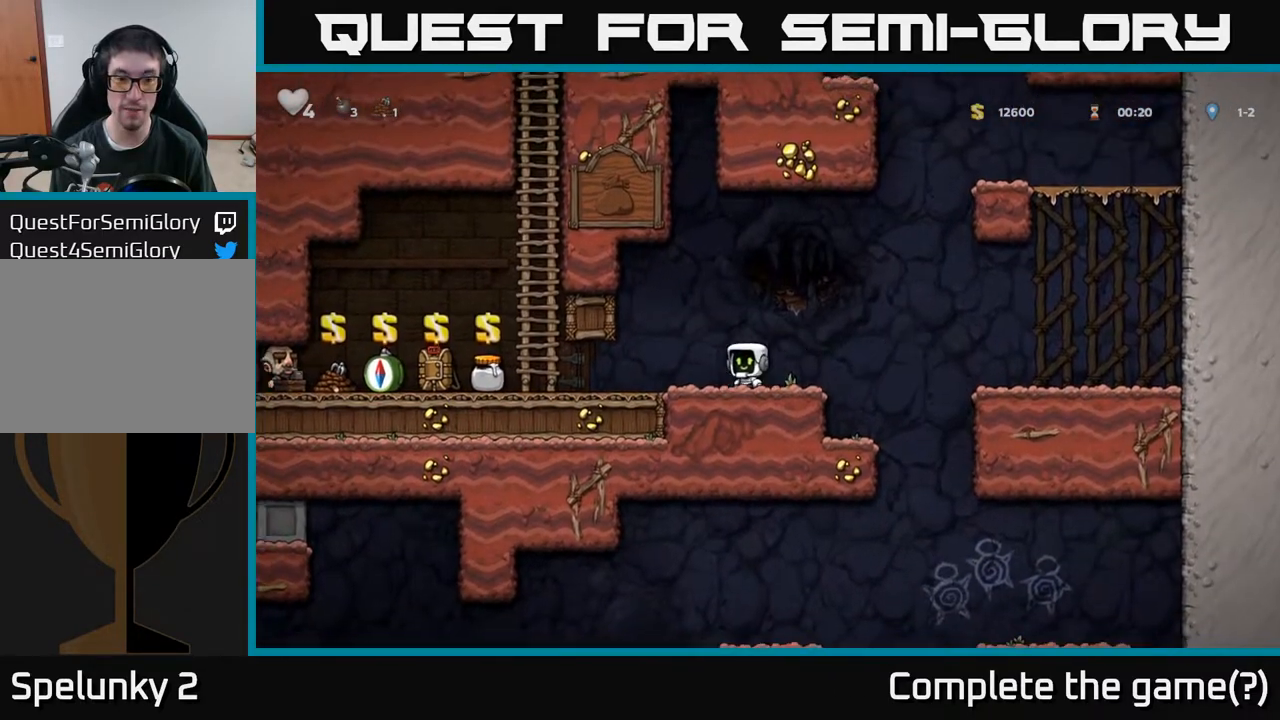
{"buttons": [], "left_stick": "center", "right_stick": "center", "events": [[483, "DPAD_LEFT", "up"]]}
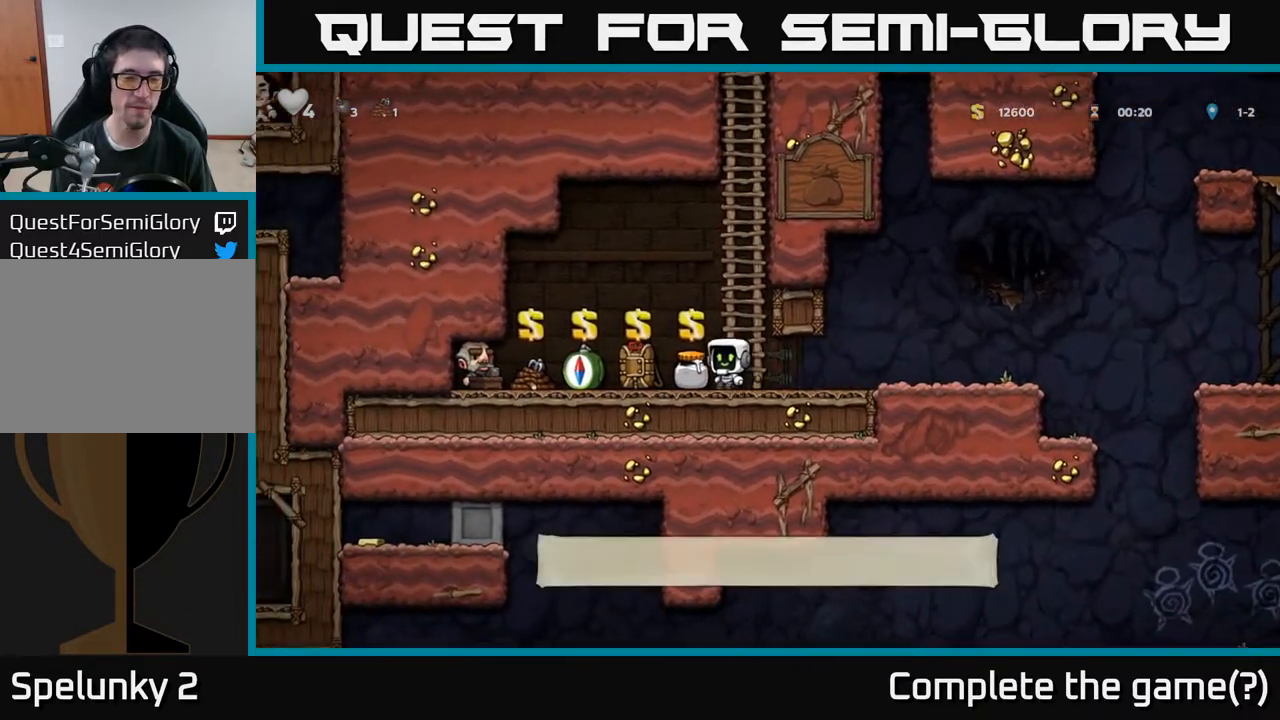
{"buttons": ["DPAD_RIGHT"], "left_stick": "center", "right_stick": "center", "events": [[250, "DPAD_RIGHT", "down"]]}
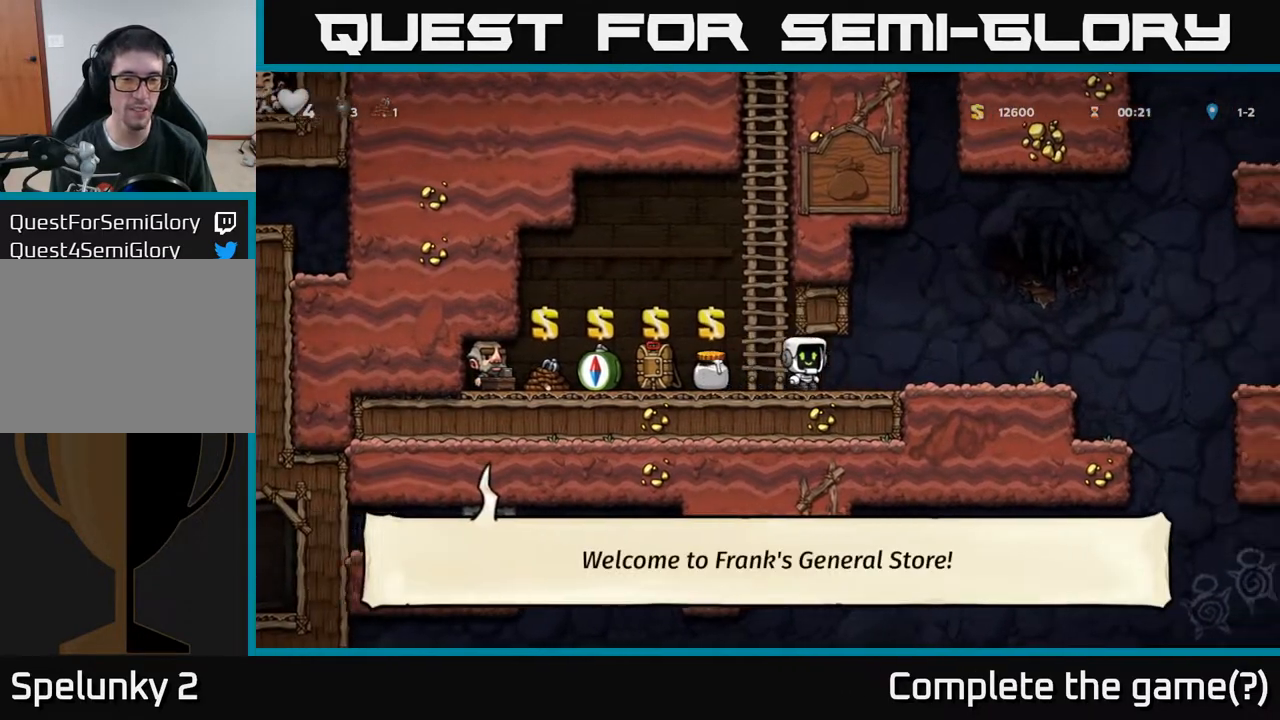
{"buttons": ["DPAD_RIGHT"], "left_stick": "center", "right_stick": "center", "events": []}
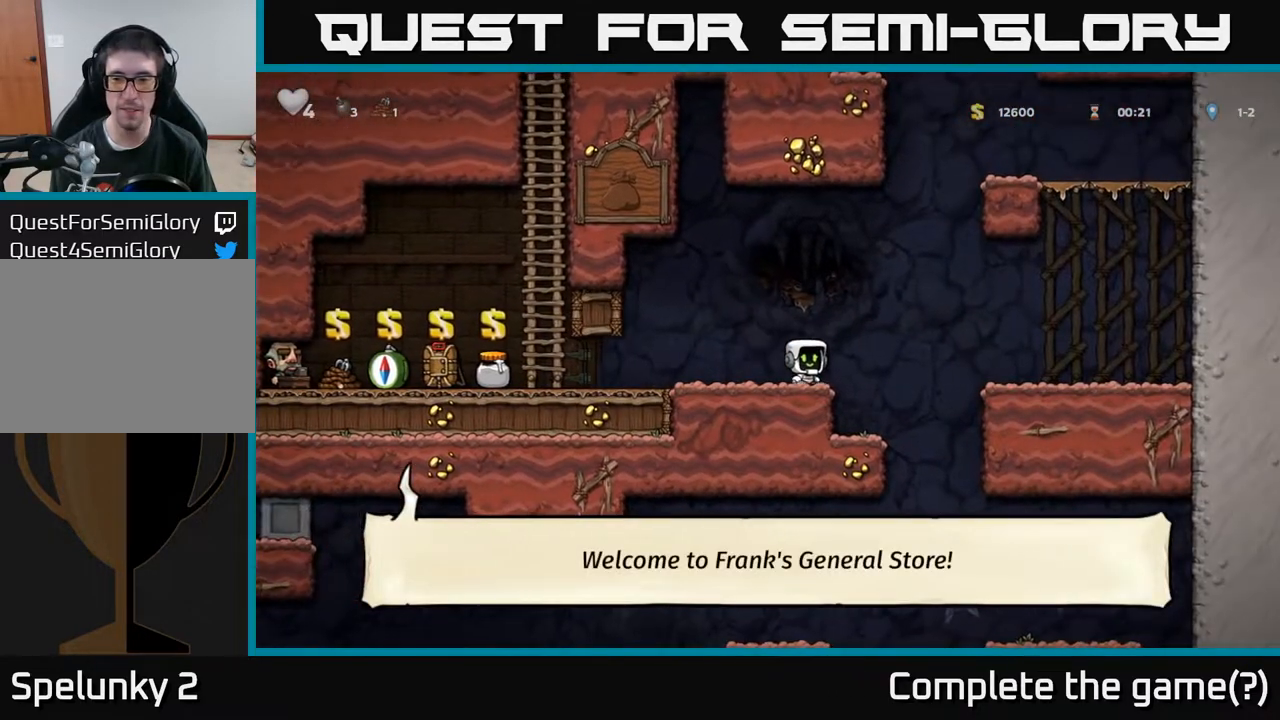
{"buttons": ["DPAD_RIGHT"], "left_stick": "center", "right_stick": "center", "events": []}
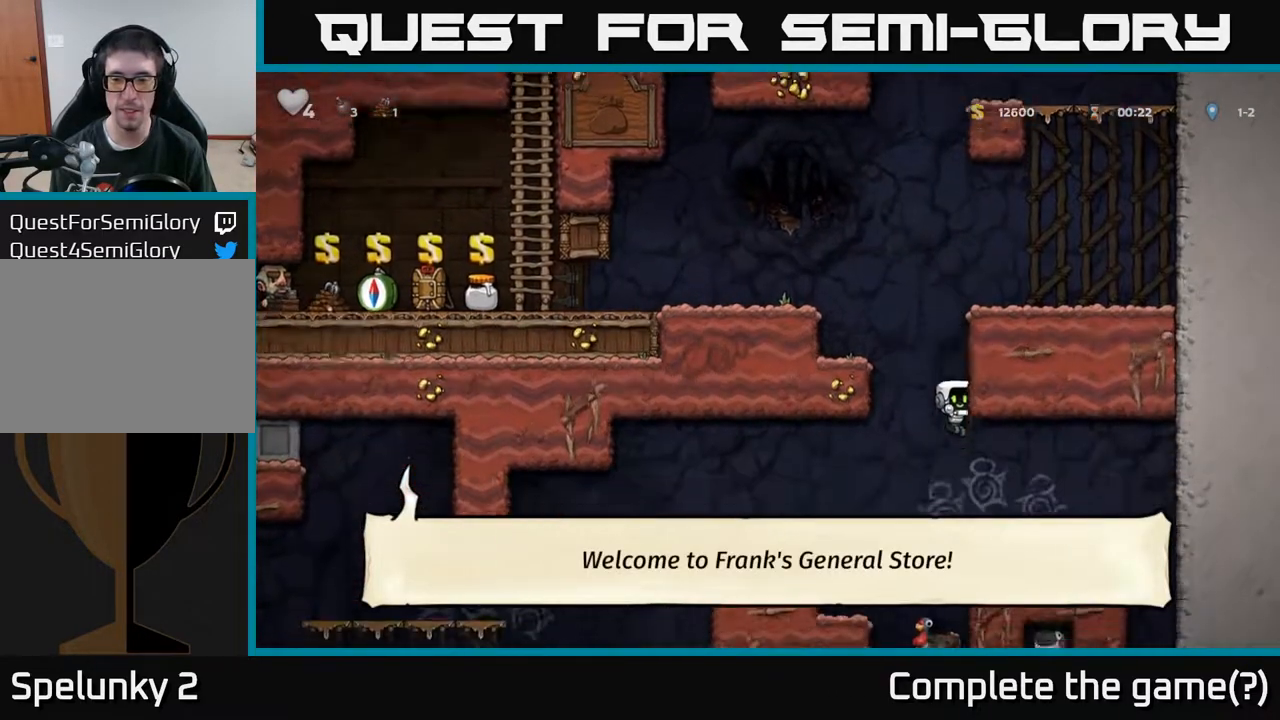
{"buttons": ["DPAD_LEFT"], "left_stick": "center", "right_stick": "center", "events": [[233, "DPAD_RIGHT", "up"], [333, "DPAD_LEFT", "down"]]}
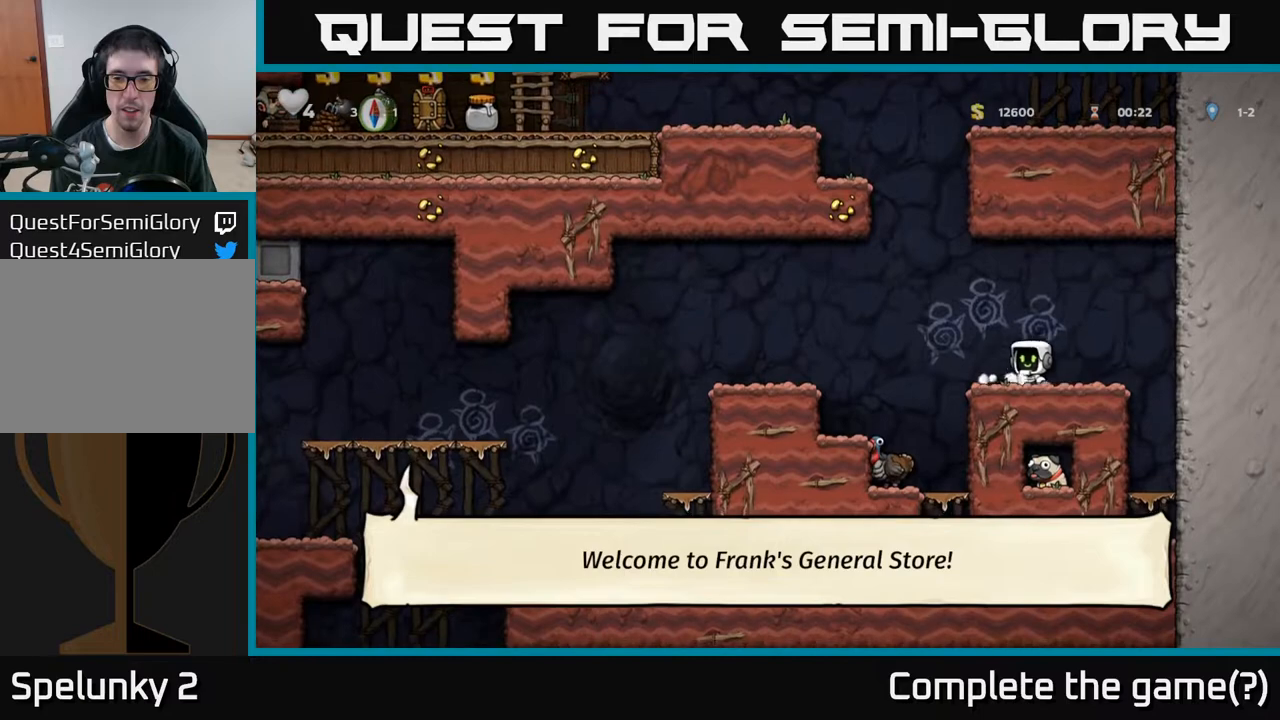
{"buttons": [], "left_stick": "center", "right_stick": "center", "events": [[217, "DPAD_LEFT", "up"]]}
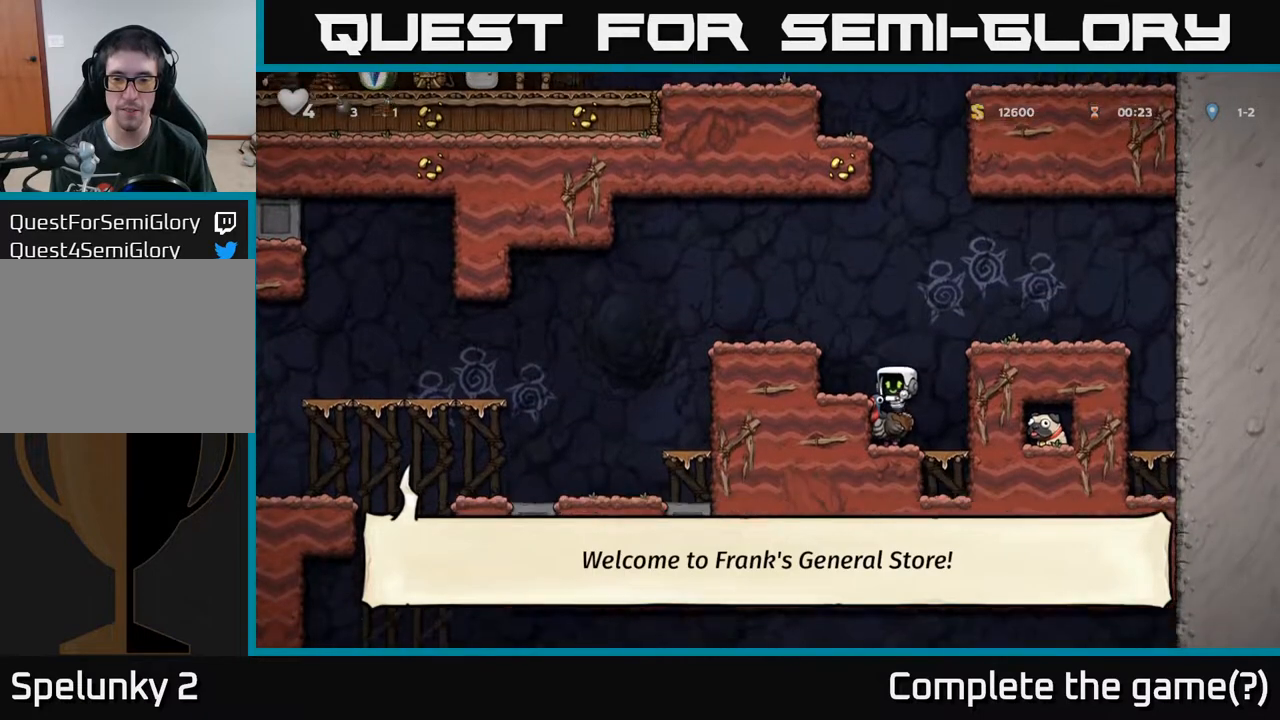
{"buttons": [], "left_stick": "center", "right_stick": "center", "events": []}